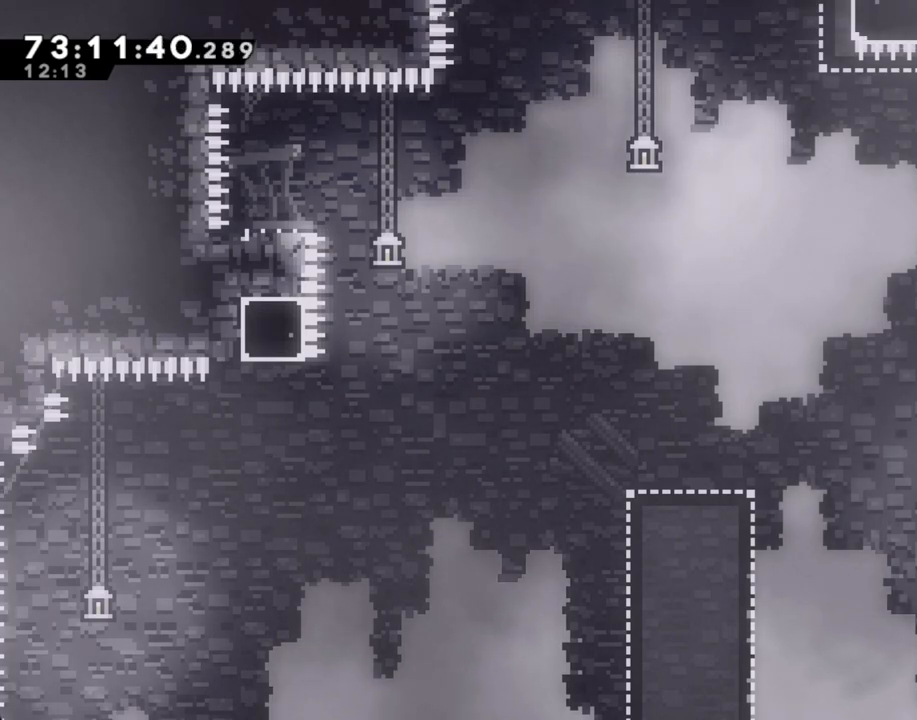
Gameplay with a controller (Nintendo layout); each line is a JSON object with the inputs held at the frame after it. "events" lists button and stick changes between this image and that frame as [ms after this image, input, new state], when the widget could be followed in between. Not read: HOME L1 L3 R1 R3.
{"buttons": ["A"], "left_stick": "center", "right_stick": "center", "events": [[268, "A", "down"], [385, "A", "up"], [452, "A", "down"]]}
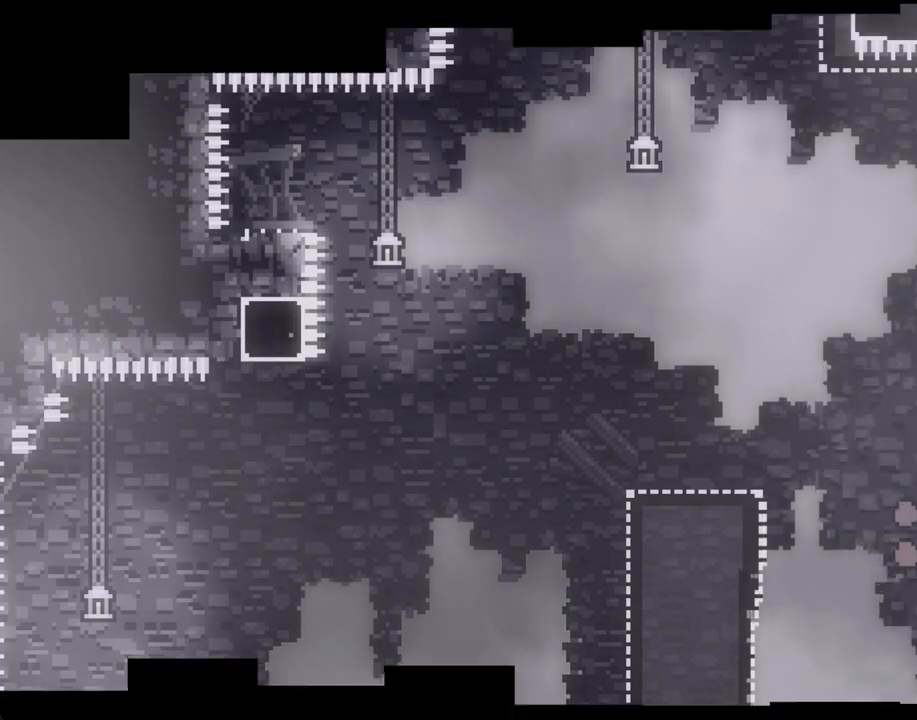
{"buttons": [], "left_stick": "center", "right_stick": "center", "events": [[50, "A", "up"]]}
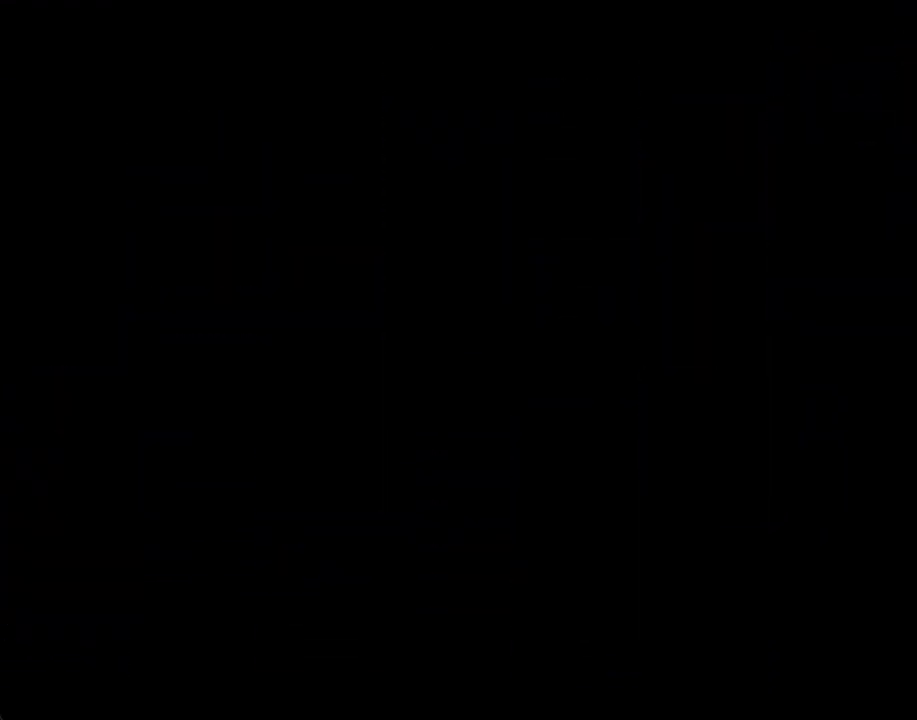
{"buttons": [], "left_stick": "center", "right_stick": "center", "events": []}
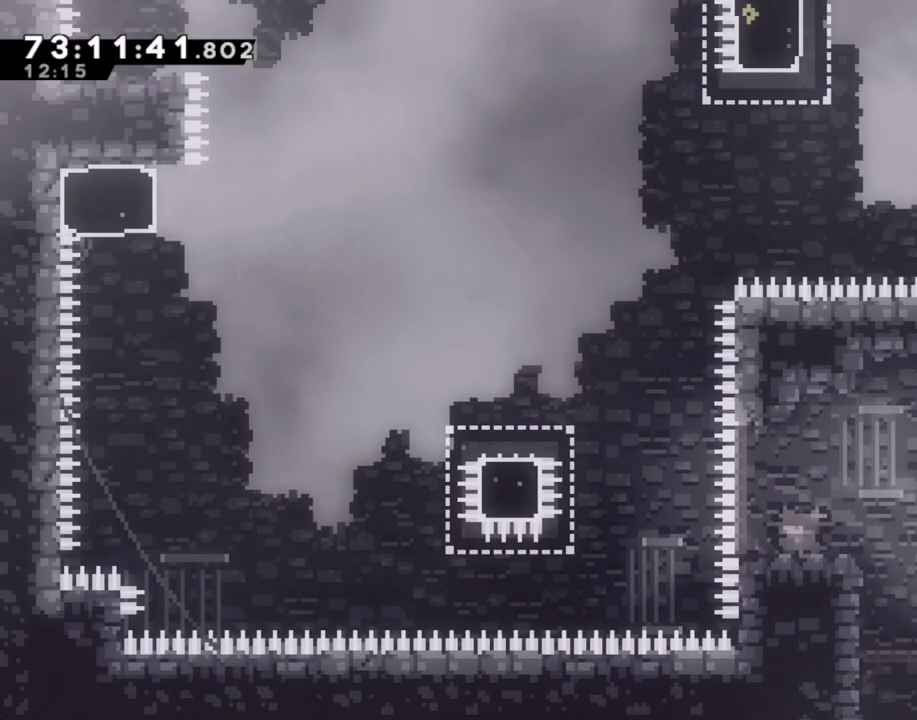
{"buttons": ["A"], "left_stick": "left", "right_stick": "center", "events": [[185, "left_stick", "left"], [235, "A", "down"]]}
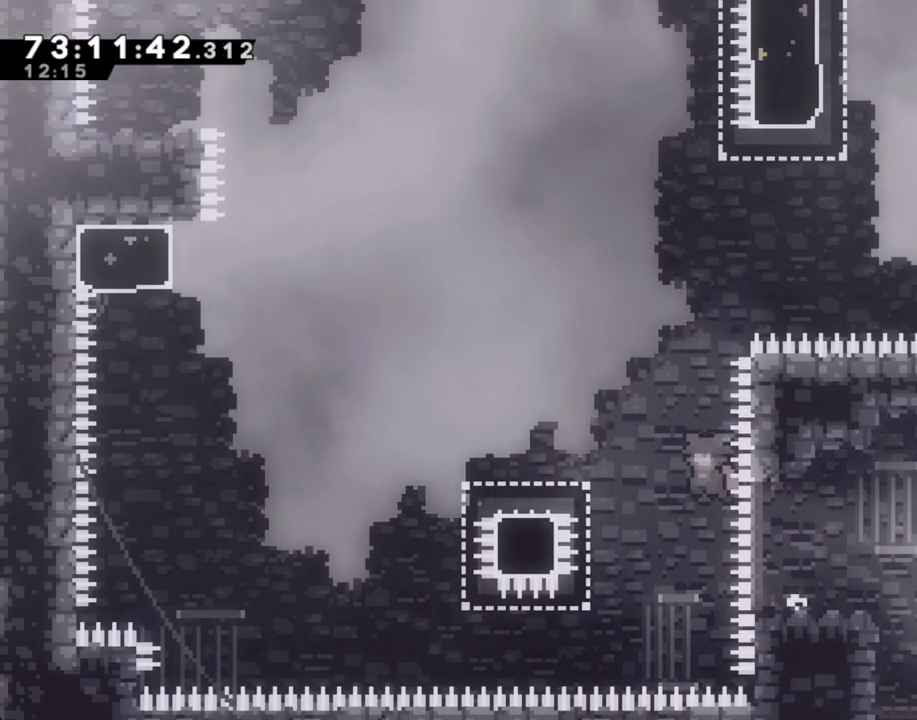
{"buttons": ["A"], "left_stick": "left", "right_stick": "center", "events": [[17, "A", "up"], [84, "X", "down"], [218, "X", "up"], [318, "A", "down"]]}
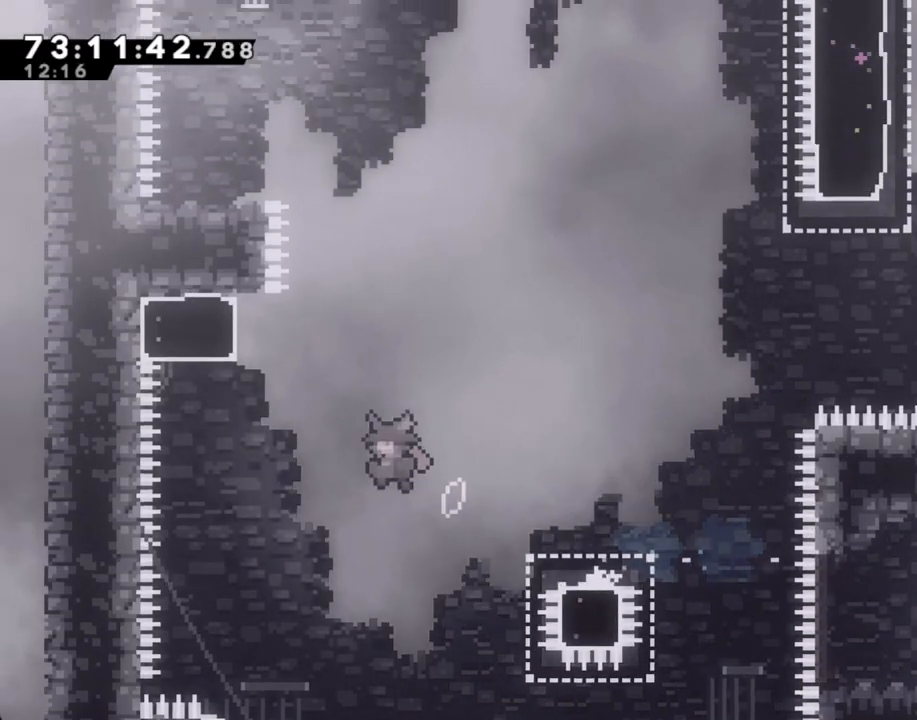
{"buttons": ["A"], "left_stick": "left", "right_stick": "center", "events": [[202, "left_stick", "up"], [218, "A", "up"], [252, "X", "down"], [386, "X", "up"], [419, "A", "down"], [503, "left_stick", "left"]]}
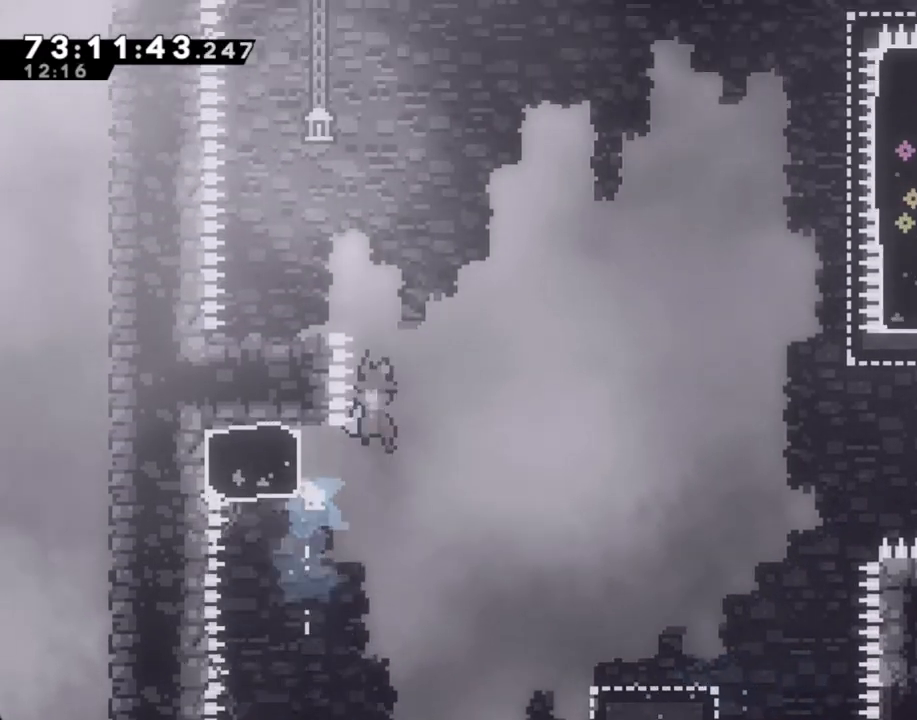
{"buttons": [], "left_stick": "center", "right_stick": "center", "events": [[452, "A", "up"], [469, "left_stick", "center"]]}
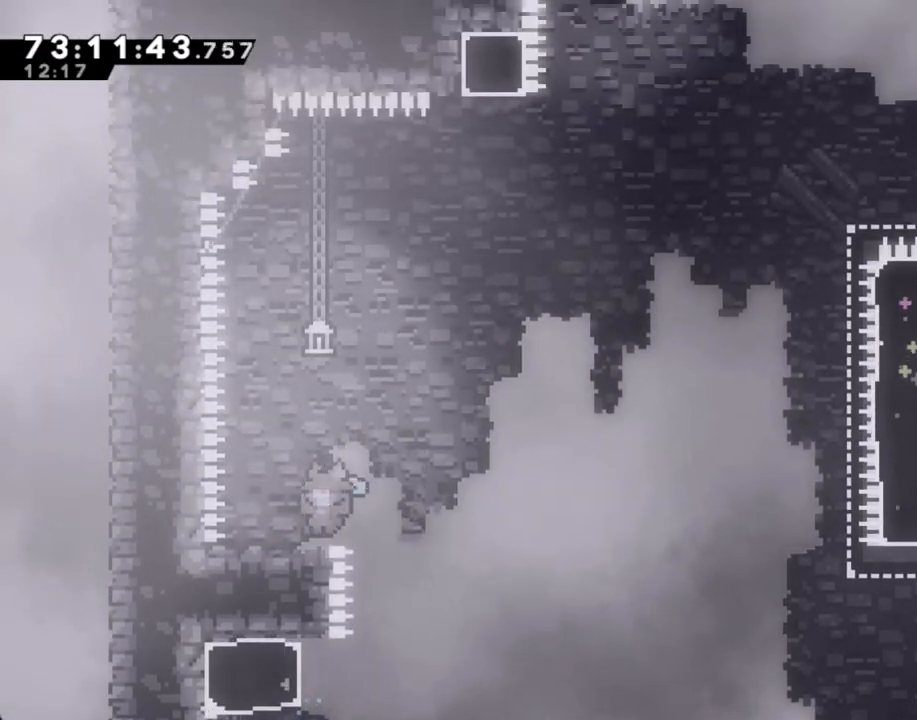
{"buttons": ["A"], "left_stick": "right", "right_stick": "center", "events": [[117, "left_stick", "down-left"], [167, "X", "down"], [285, "X", "up"], [301, "left_stick", "right"], [335, "A", "down"]]}
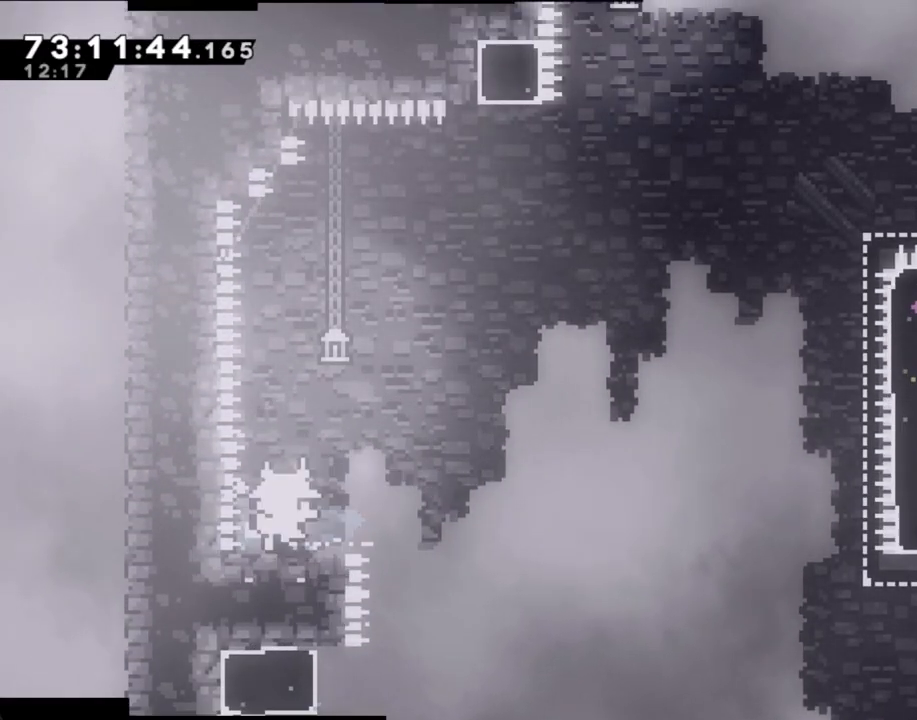
{"buttons": ["A"], "left_stick": "center", "right_stick": "center", "events": [[302, "A", "up"], [369, "A", "down"], [369, "left_stick", "center"]]}
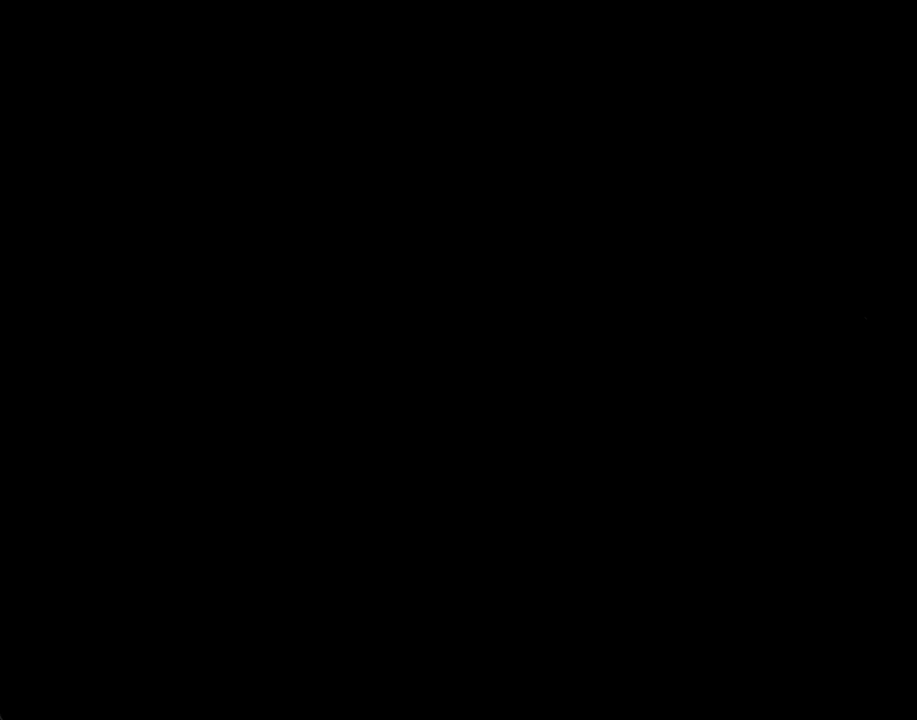
{"buttons": [], "left_stick": "center", "right_stick": "center", "events": [[17, "A", "up"], [67, "A", "down"], [201, "A", "up"]]}
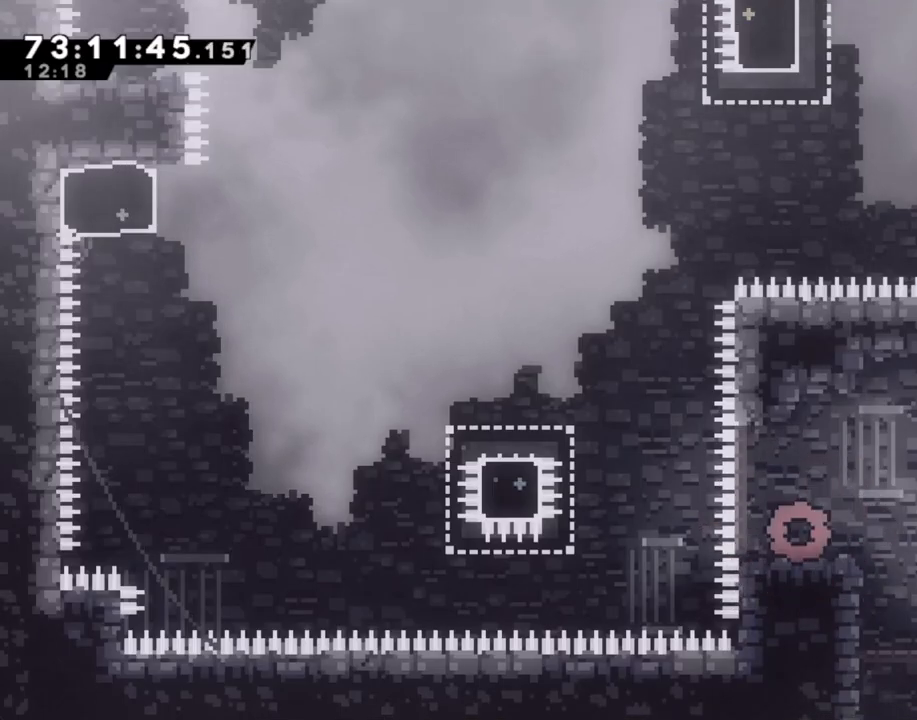
{"buttons": ["A"], "left_stick": "left", "right_stick": "center", "events": [[251, "left_stick", "left"], [385, "A", "down"]]}
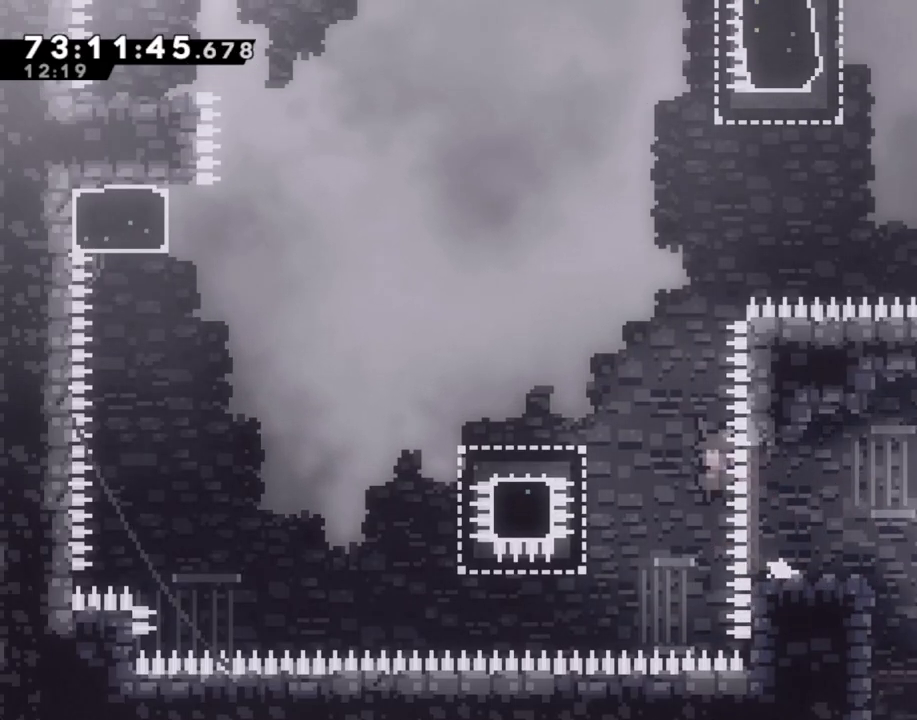
{"buttons": ["A"], "left_stick": "left", "right_stick": "center", "events": [[168, "A", "up"], [235, "X", "down"], [319, "X", "up"], [386, "A", "down"]]}
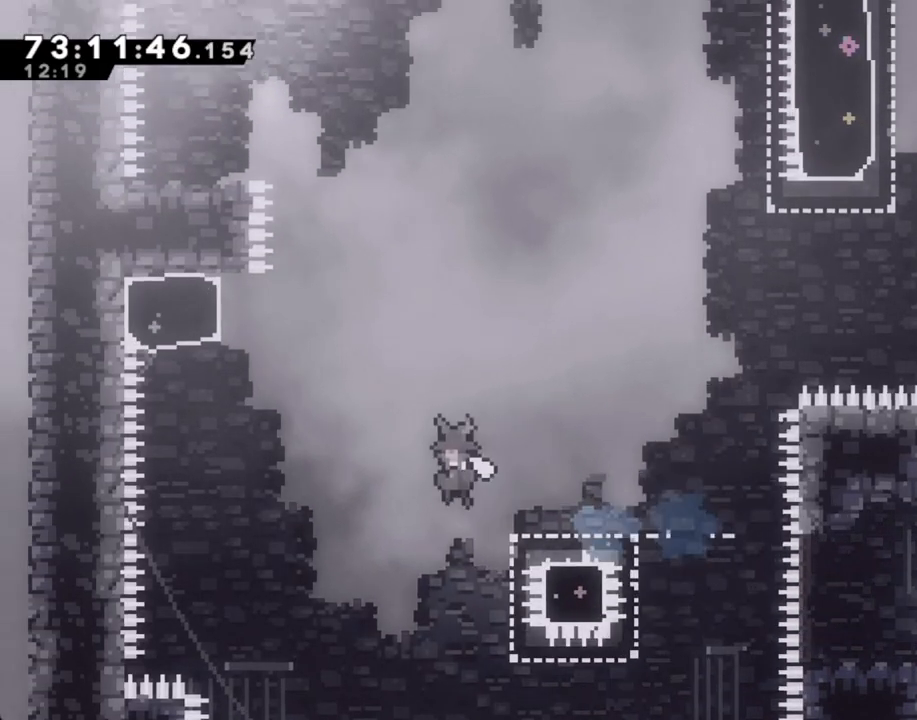
{"buttons": ["A"], "left_stick": "up", "right_stick": "center", "events": [[235, "A", "up"], [302, "X", "down"], [302, "left_stick", "up"], [419, "X", "up"], [486, "A", "down"]]}
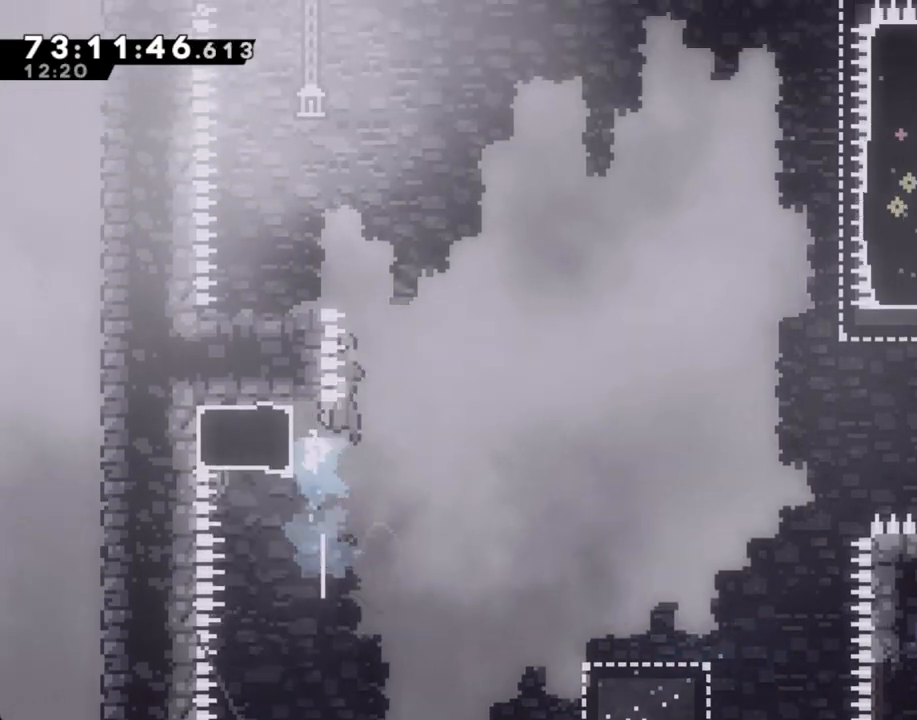
{"buttons": ["A"], "left_stick": "left", "right_stick": "center", "events": [[83, "left_stick", "left"]]}
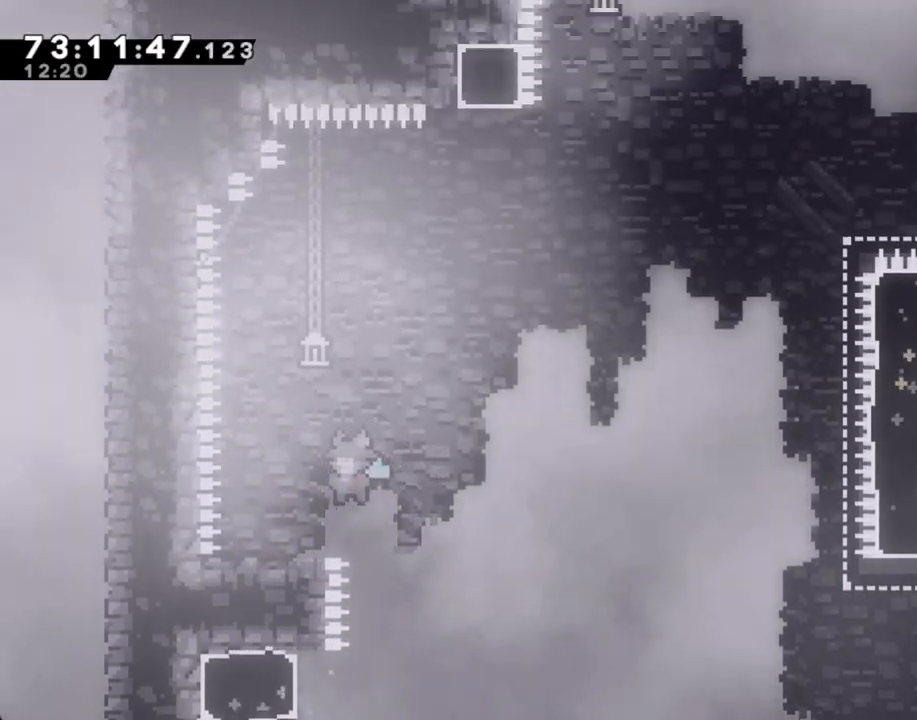
{"buttons": ["A"], "left_stick": "right", "right_stick": "center", "events": [[34, "A", "up"], [51, "left_stick", "center"], [201, "left_stick", "down-left"], [252, "X", "down"], [352, "X", "up"], [419, "A", "down"], [419, "left_stick", "right"]]}
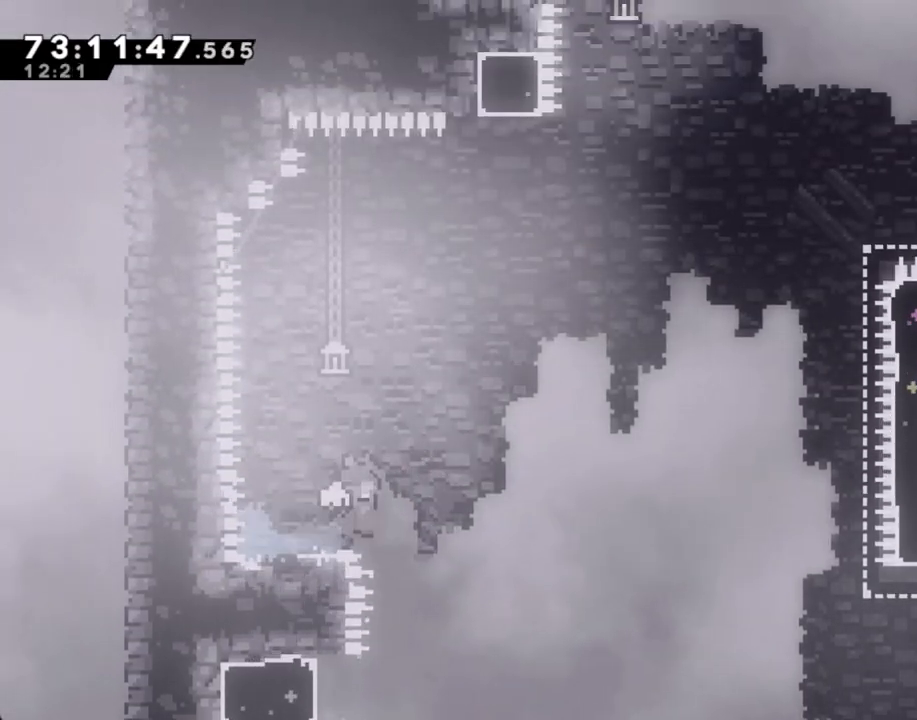
{"buttons": ["A"], "left_stick": "right", "right_stick": "center", "events": []}
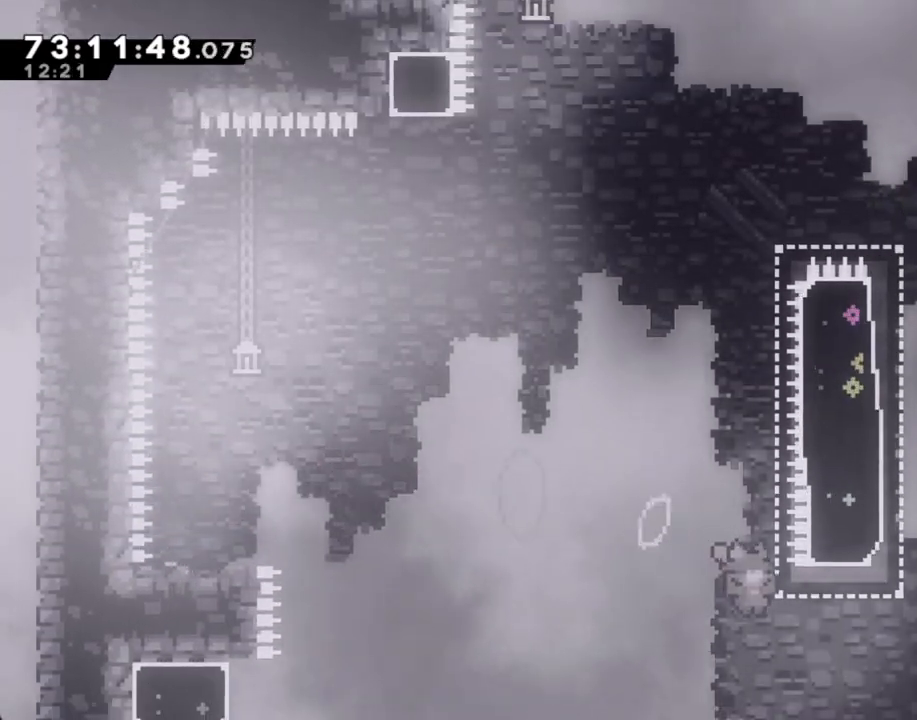
{"buttons": [], "left_stick": "right", "right_stick": "center", "events": [[151, "A", "up"], [201, "X", "down"], [201, "left_stick", "up"], [469, "X", "up"], [486, "left_stick", "right"]]}